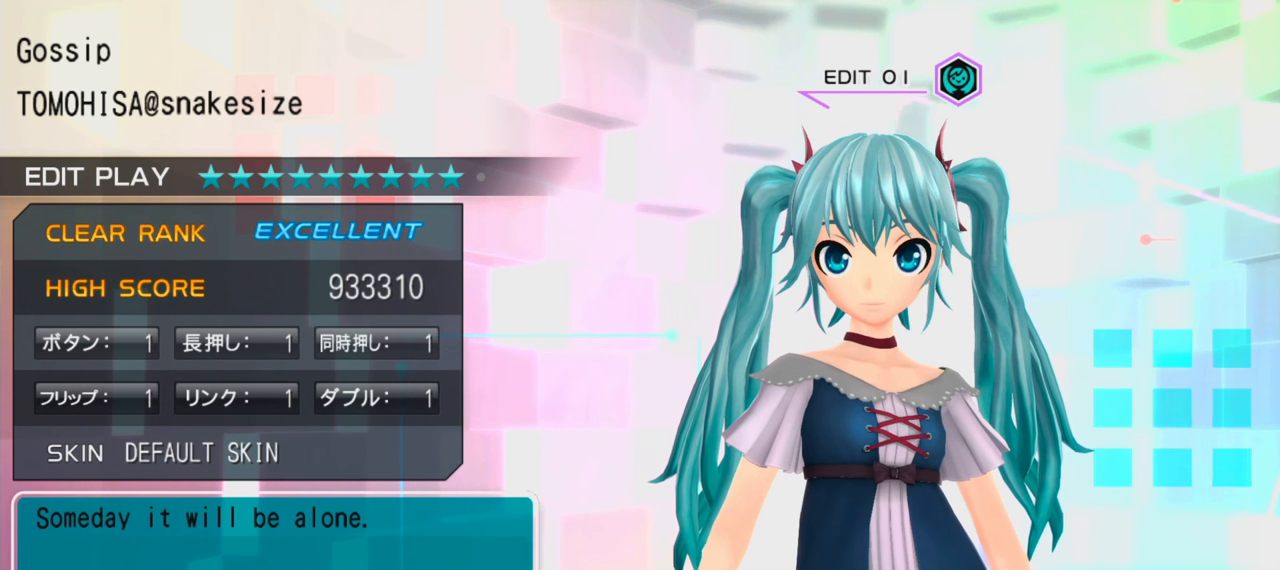
Gameplay with a controller (PlayStation layout); each line is a JSON object with the inputs held at the frame after it. "events" lists button and stick changes between this image and that frame as [ms after this image, input, new state], when the widget could be followed in between. Not read: L3 R3.
{"buttons": ["DPAD_RIGHT"], "events": [[200, "DPAD_LEFT", "down"], [300, "DPAD_LEFT", "up"], [450, "DPAD_RIGHT", "down"]]}
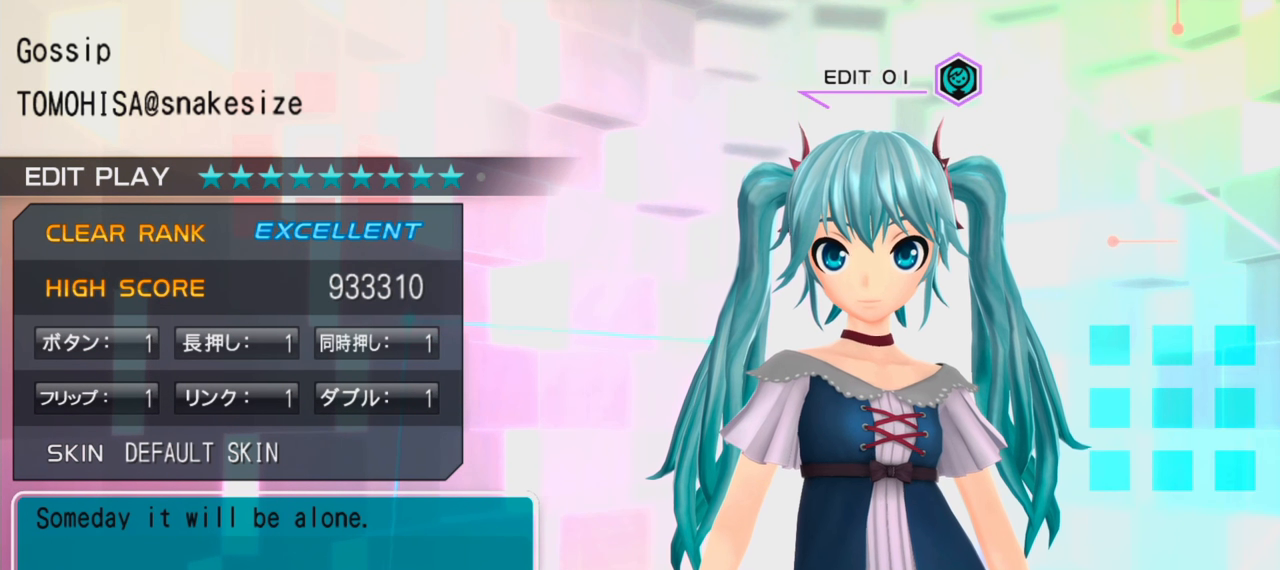
{"buttons": ["CIRCLE"], "events": [[50, "DPAD_RIGHT", "up"], [483, "CIRCLE", "down"]]}
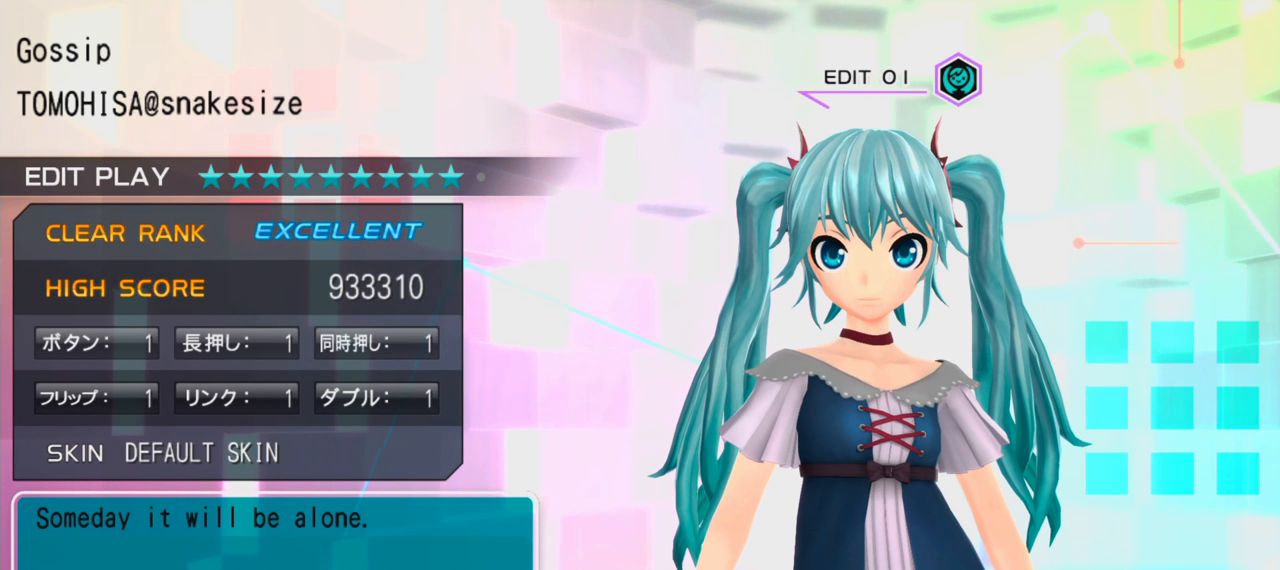
{"buttons": [], "events": [[100, "CIRCLE", "up"]]}
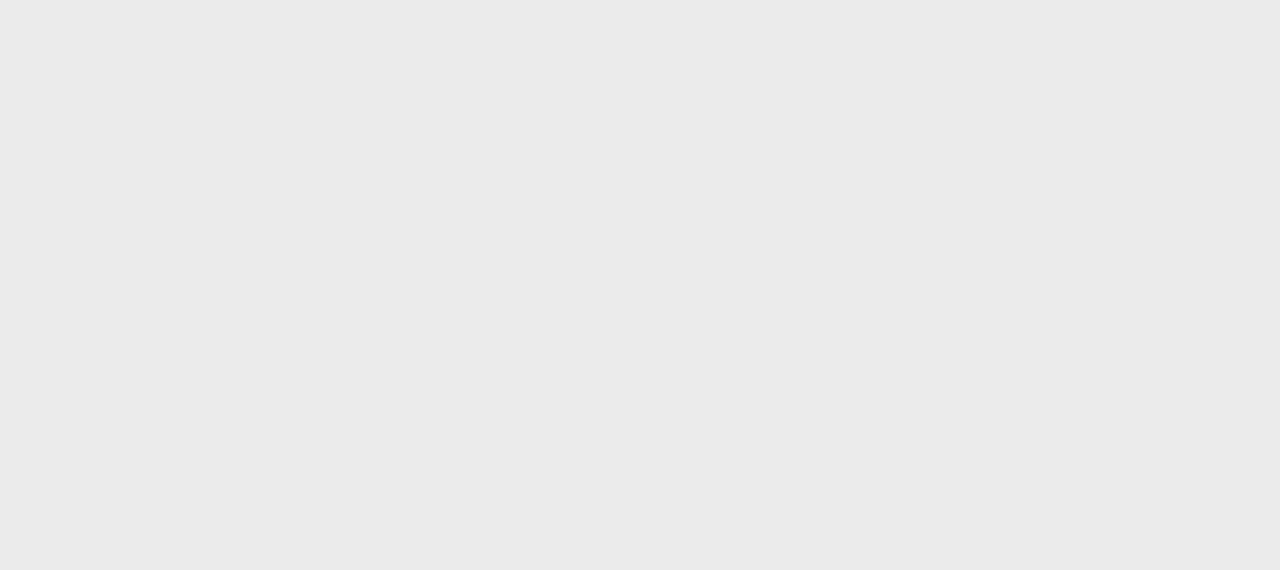
{"buttons": [], "events": []}
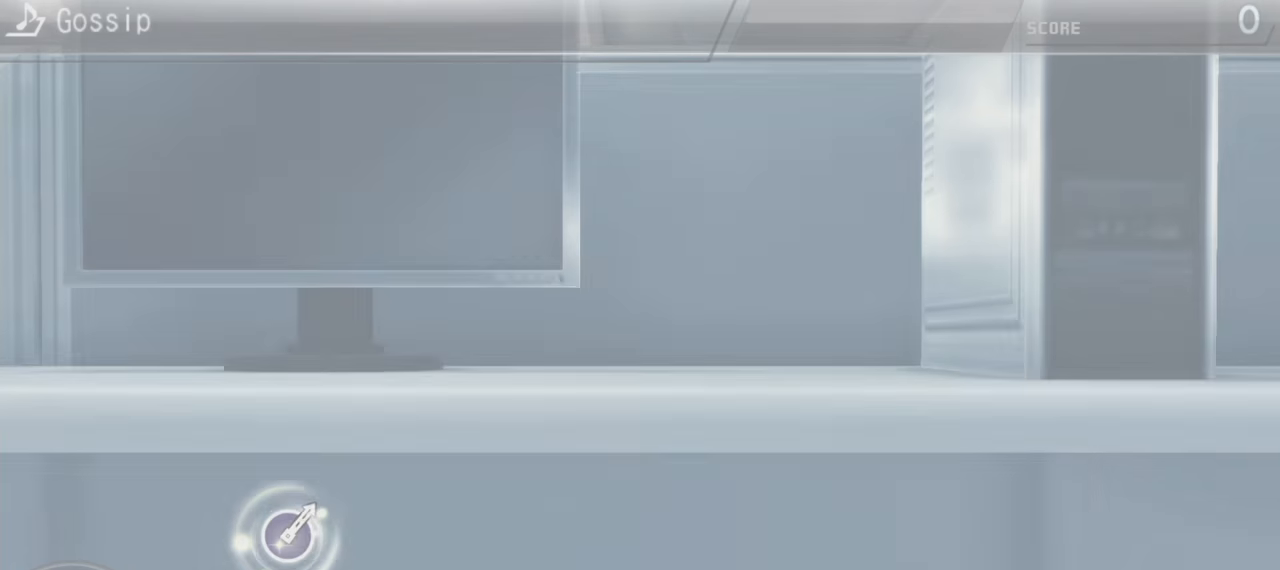
{"buttons": [], "events": []}
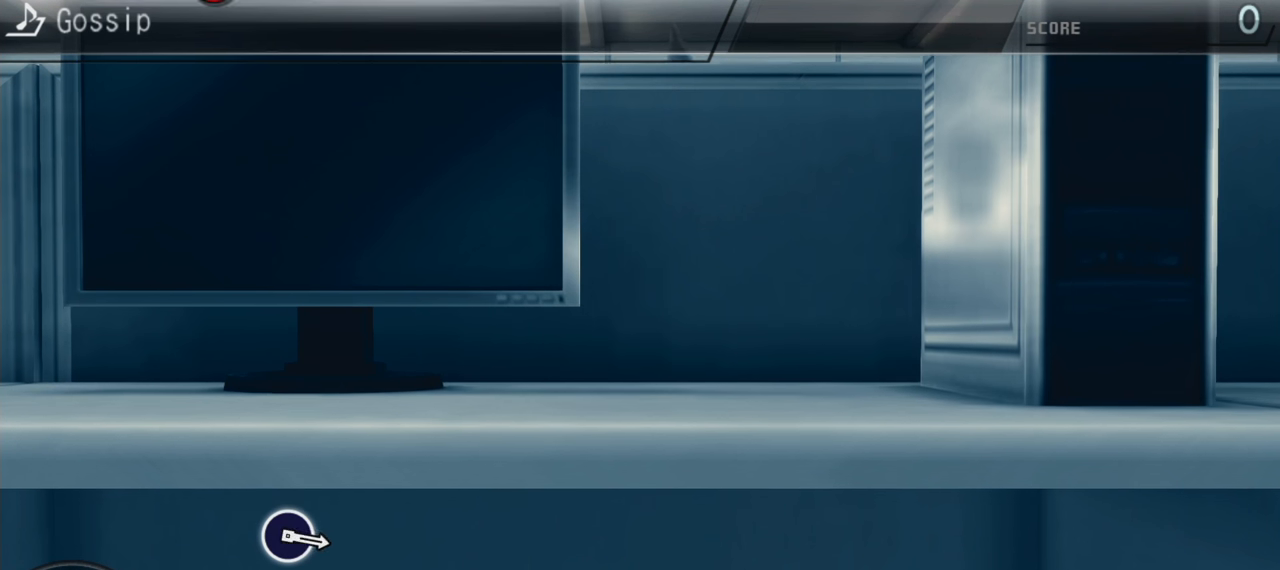
{"buttons": [], "events": []}
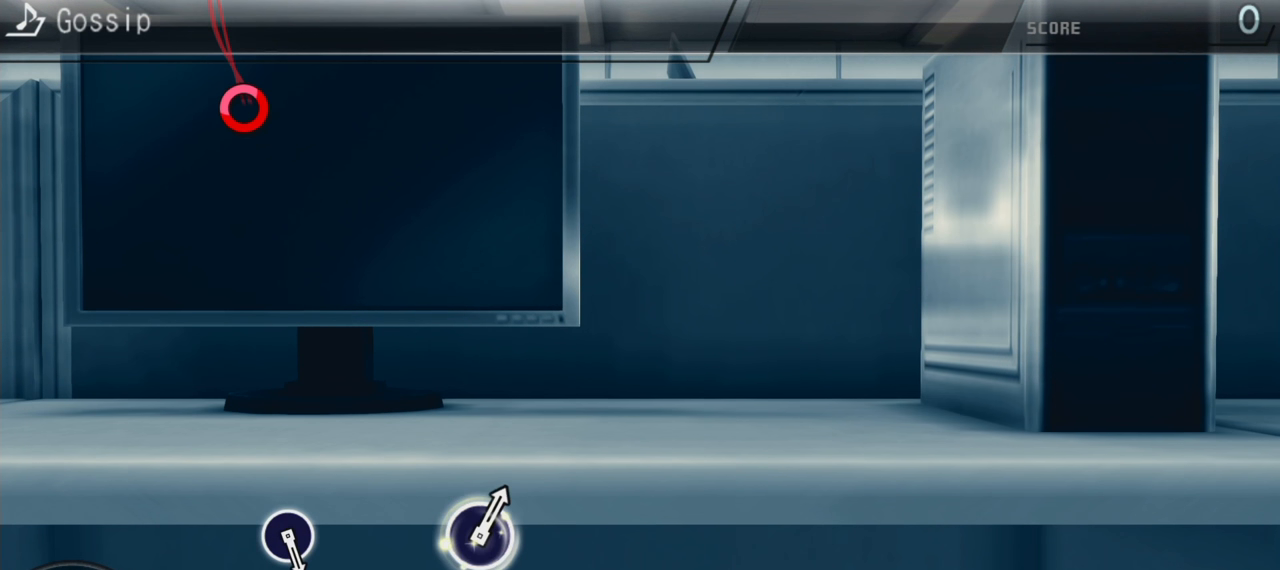
{"buttons": [], "events": []}
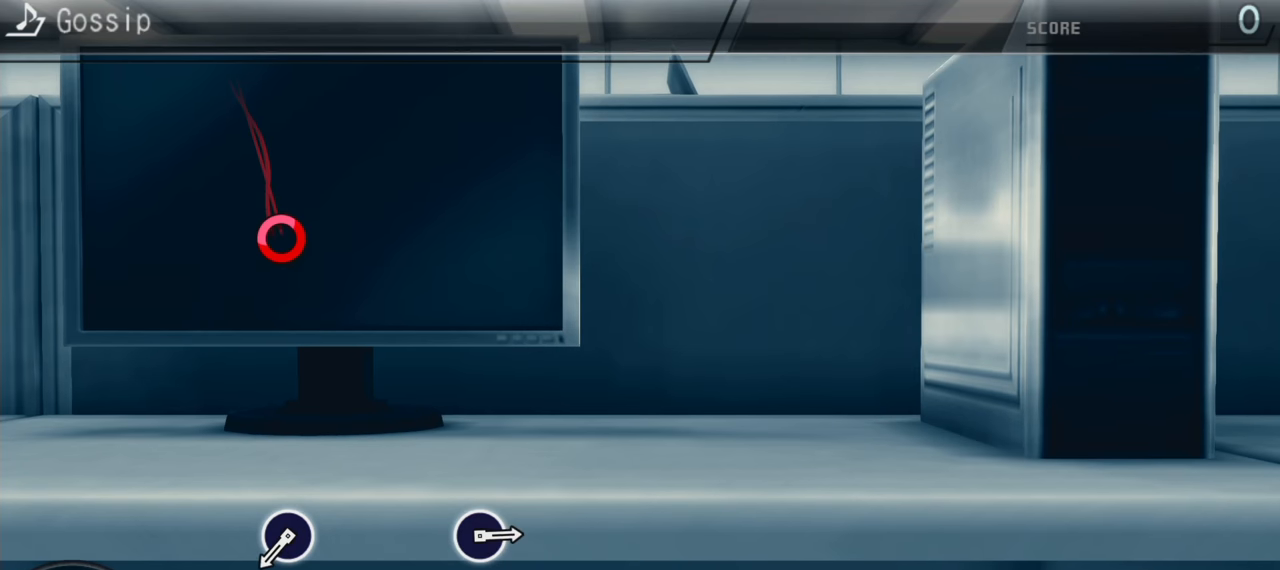
{"buttons": [], "events": []}
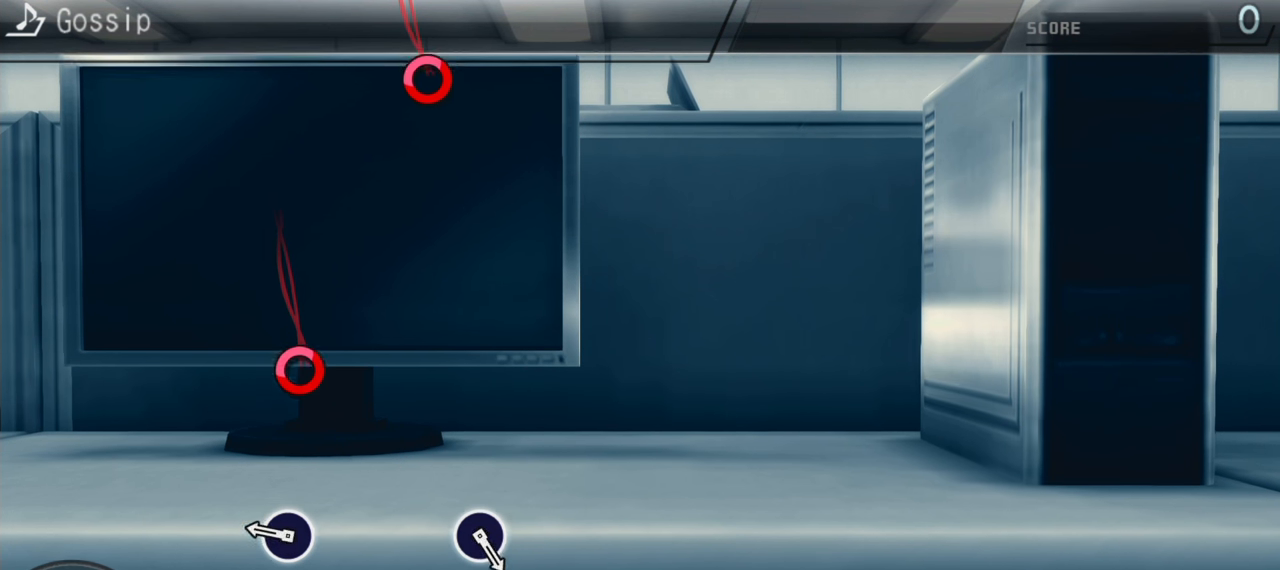
{"buttons": [], "events": []}
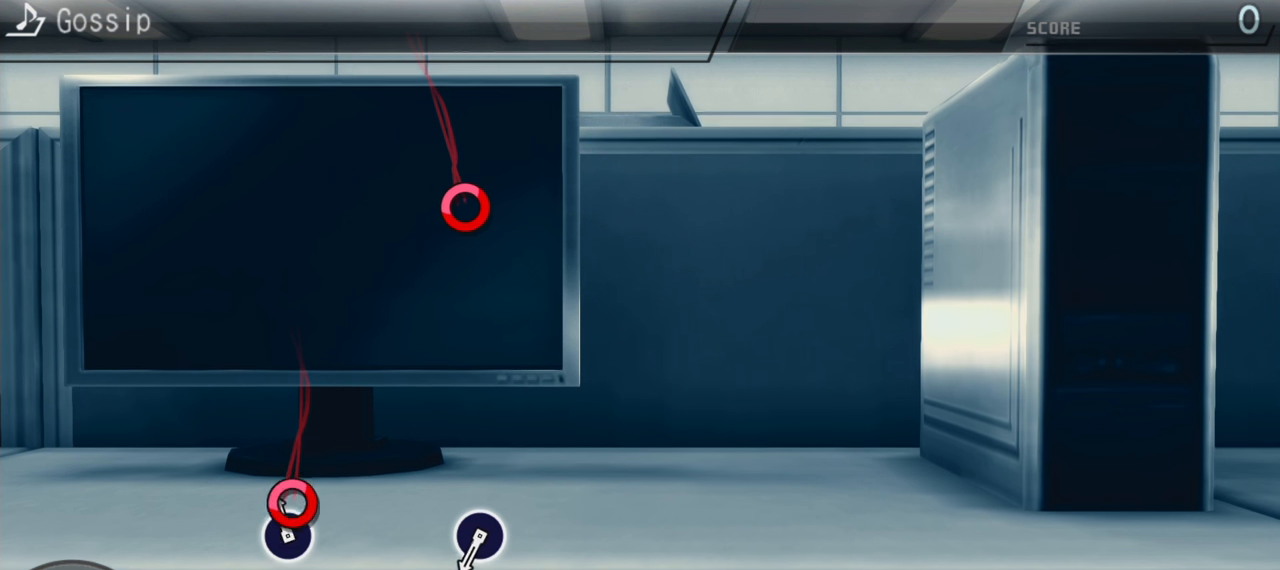
{"buttons": [], "events": [[50, "CIRCLE", "down"], [233, "CIRCLE", "up"]]}
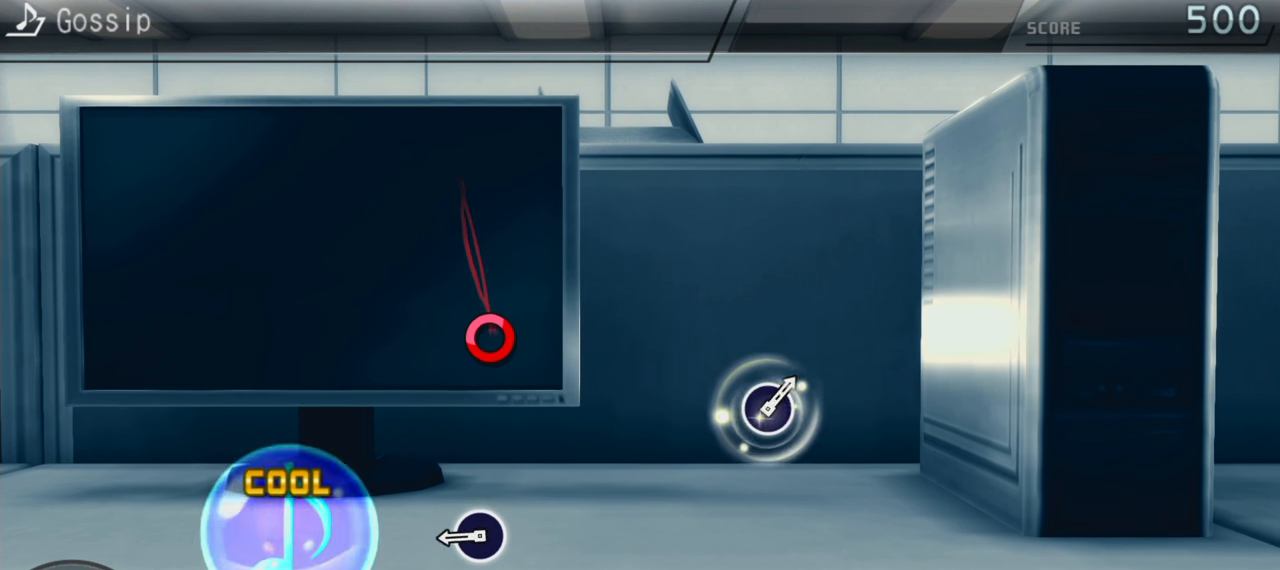
{"buttons": [], "events": []}
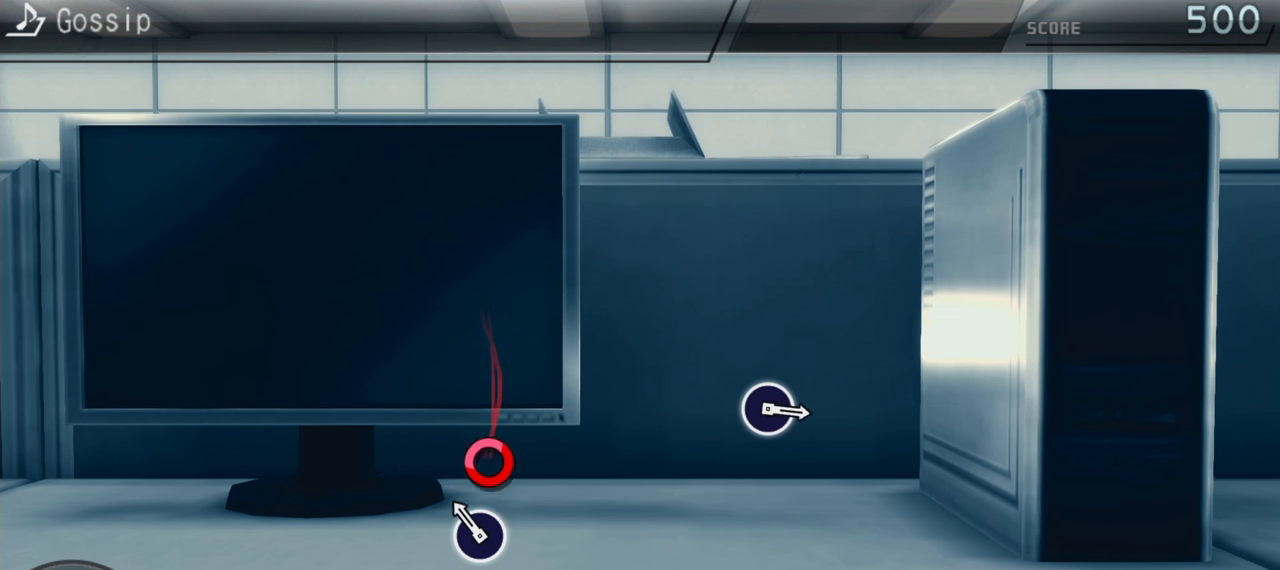
{"buttons": [], "events": [[183, "CIRCLE", "down"], [317, "CIRCLE", "up"]]}
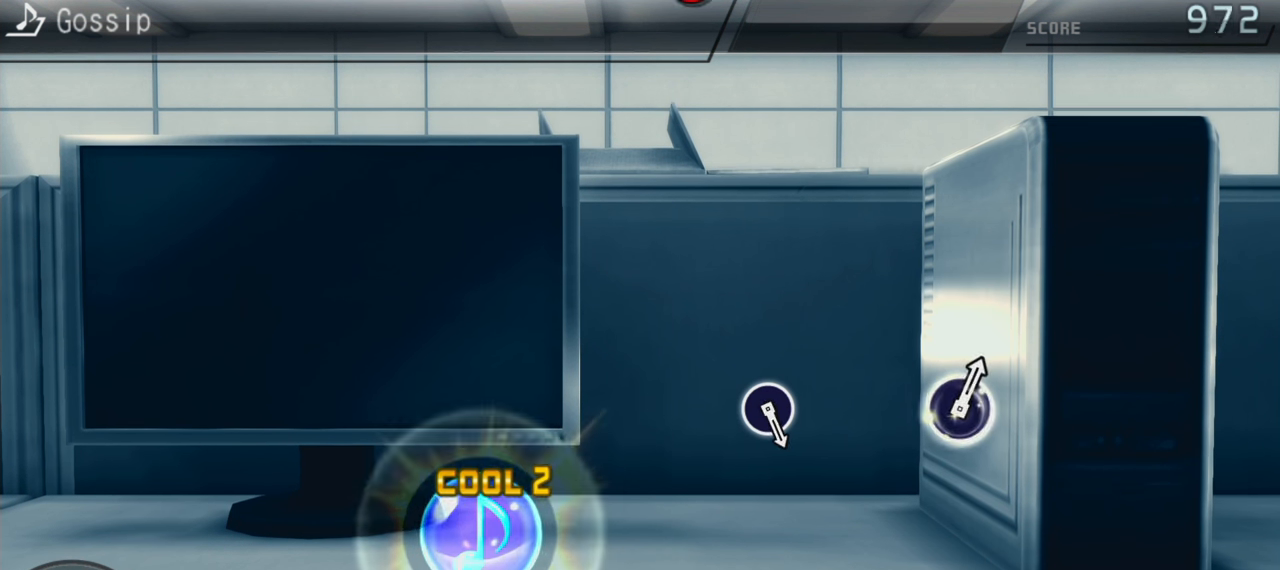
{"buttons": [], "events": []}
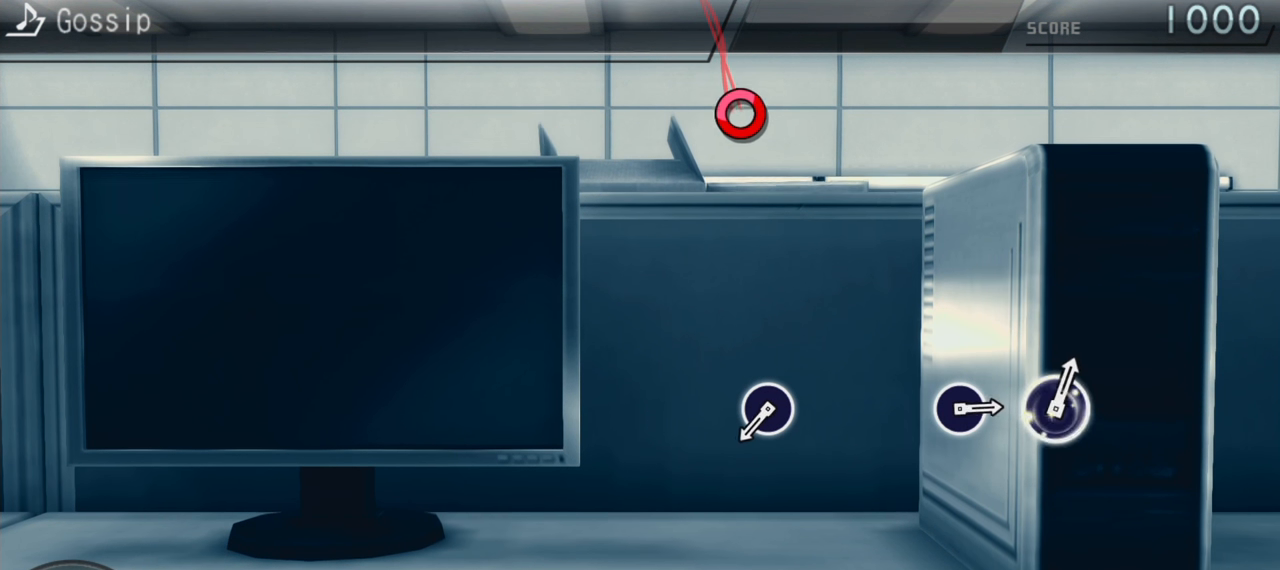
{"buttons": [], "events": []}
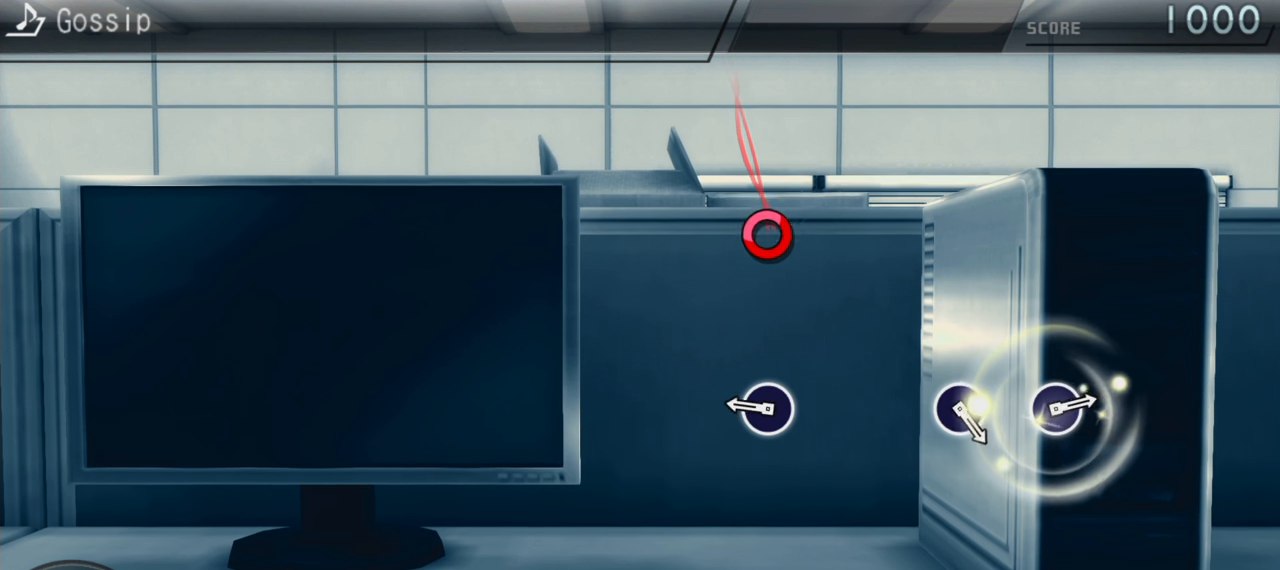
{"buttons": [], "events": []}
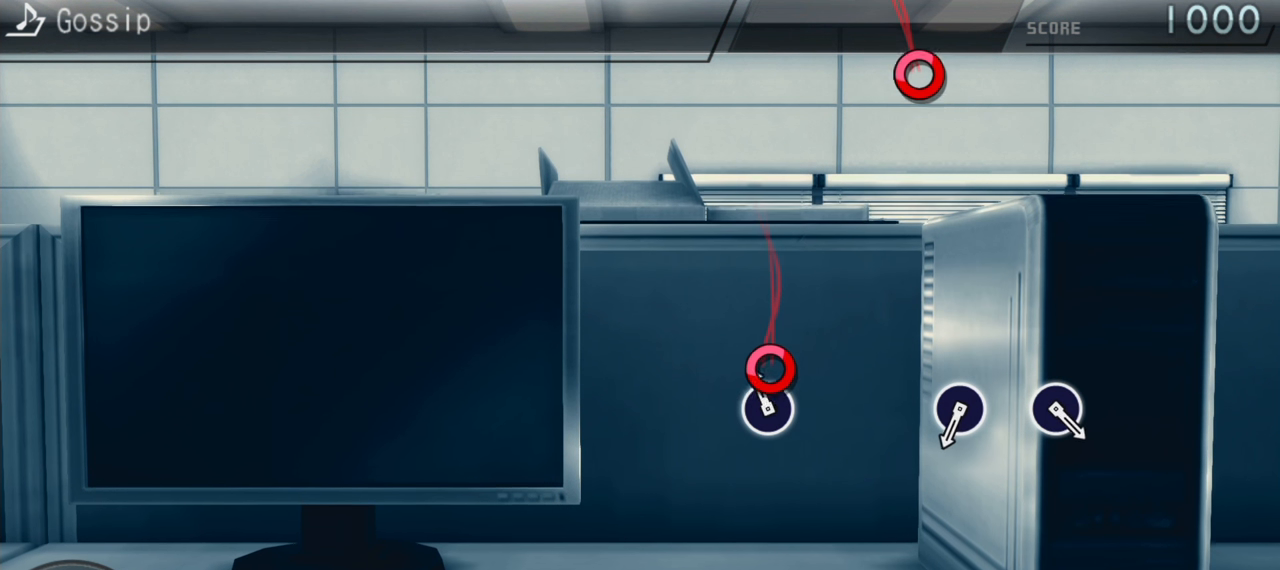
{"buttons": [], "events": [[67, "CIRCLE", "down"], [217, "CIRCLE", "up"]]}
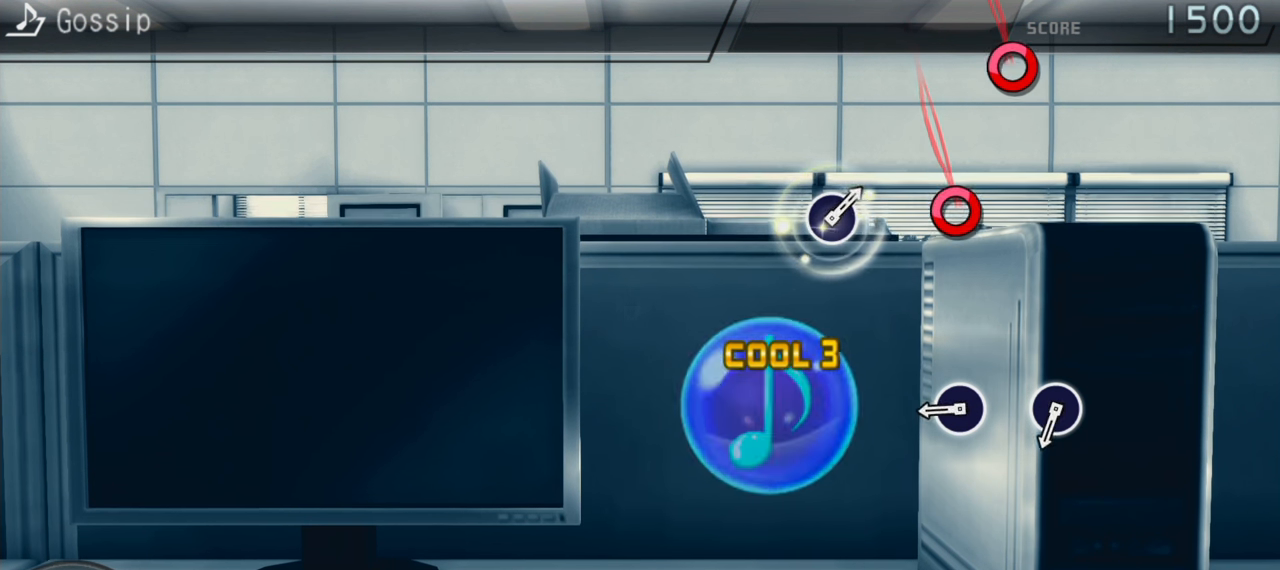
{"buttons": [], "events": []}
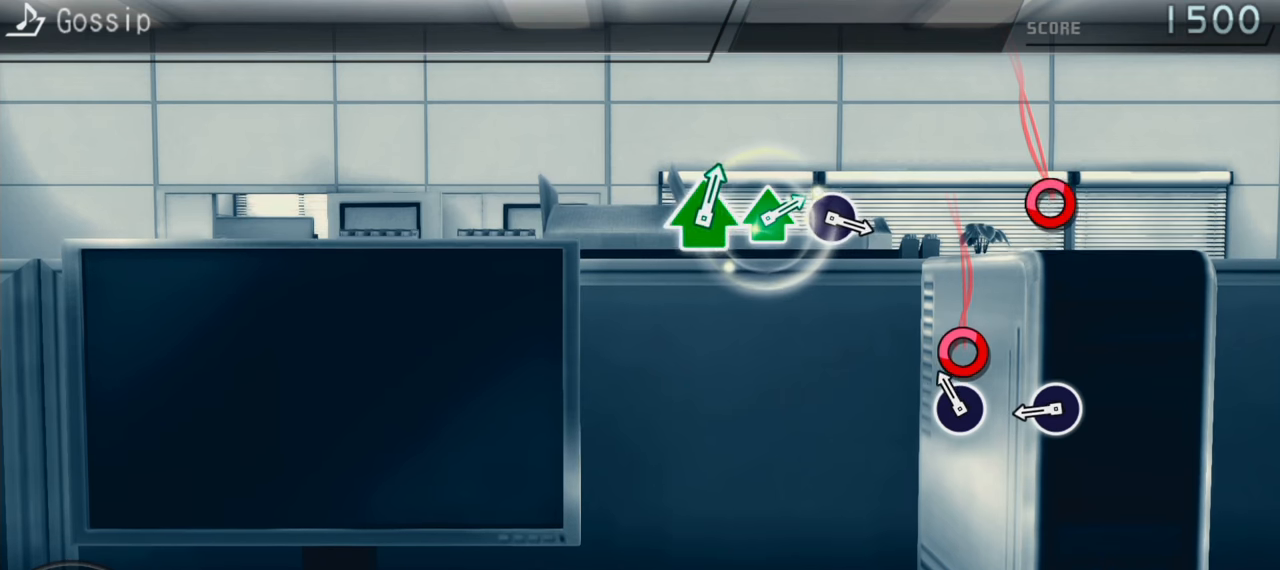
{"buttons": [], "events": [[150, "CIRCLE", "down"], [267, "CIRCLE", "up"]]}
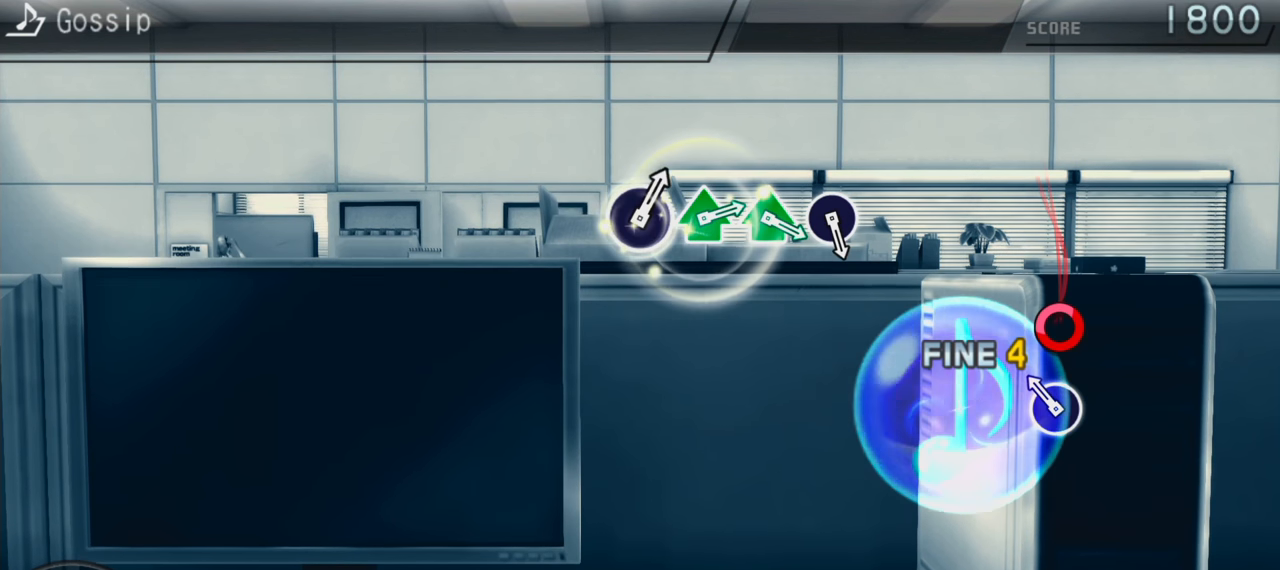
{"buttons": [], "events": [[267, "CIRCLE", "down"], [417, "CIRCLE", "up"]]}
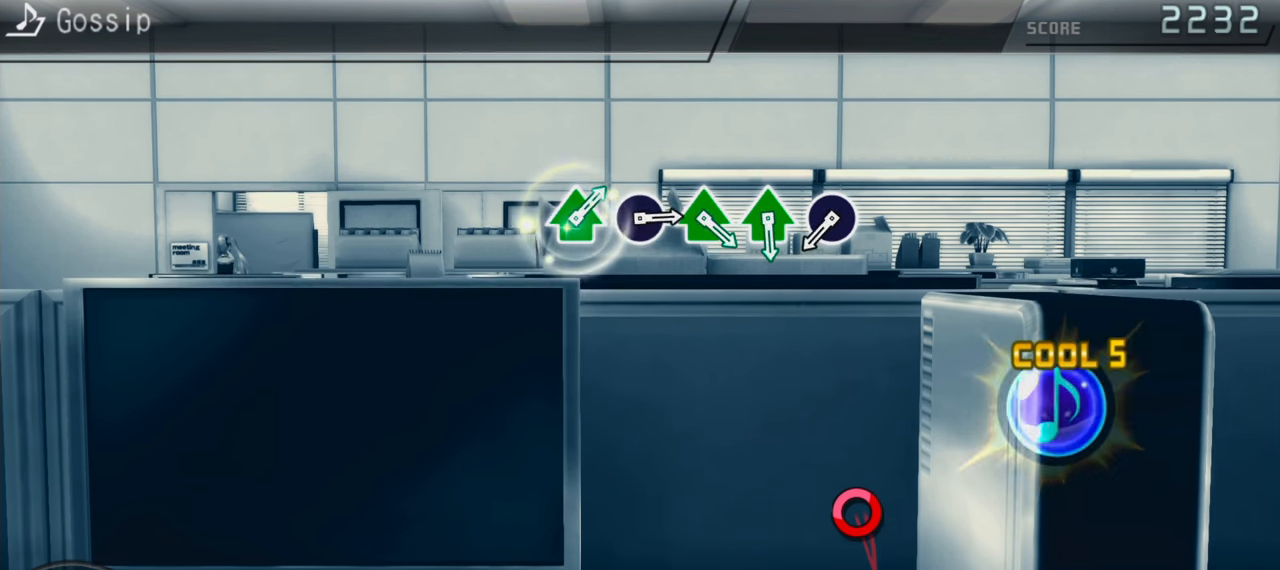
{"buttons": [], "events": []}
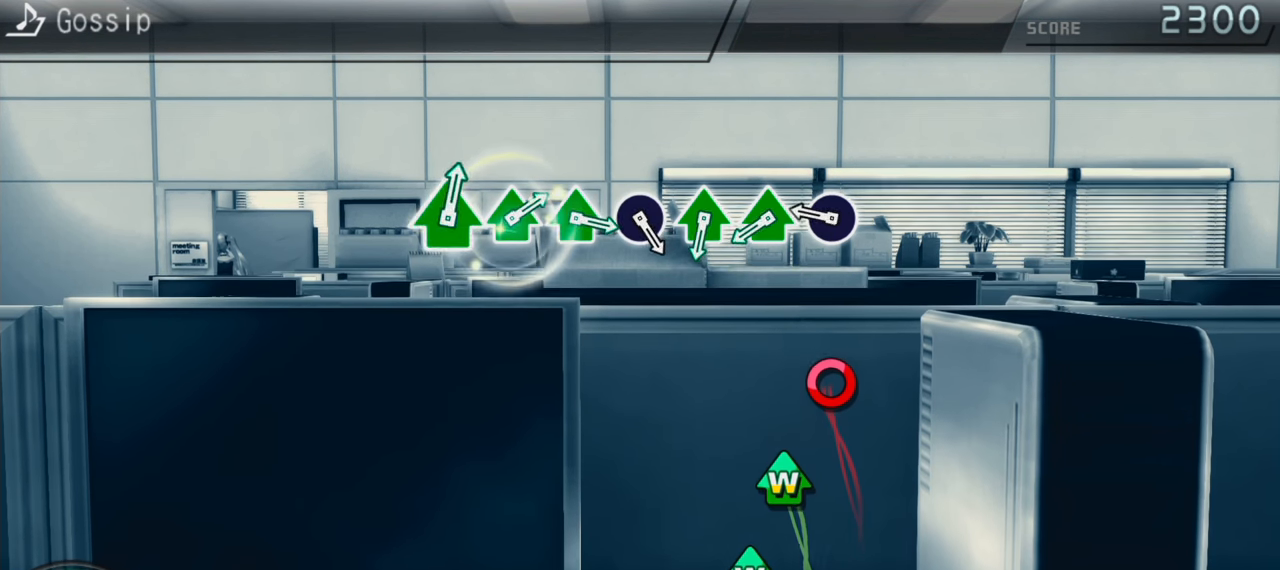
{"buttons": [], "events": []}
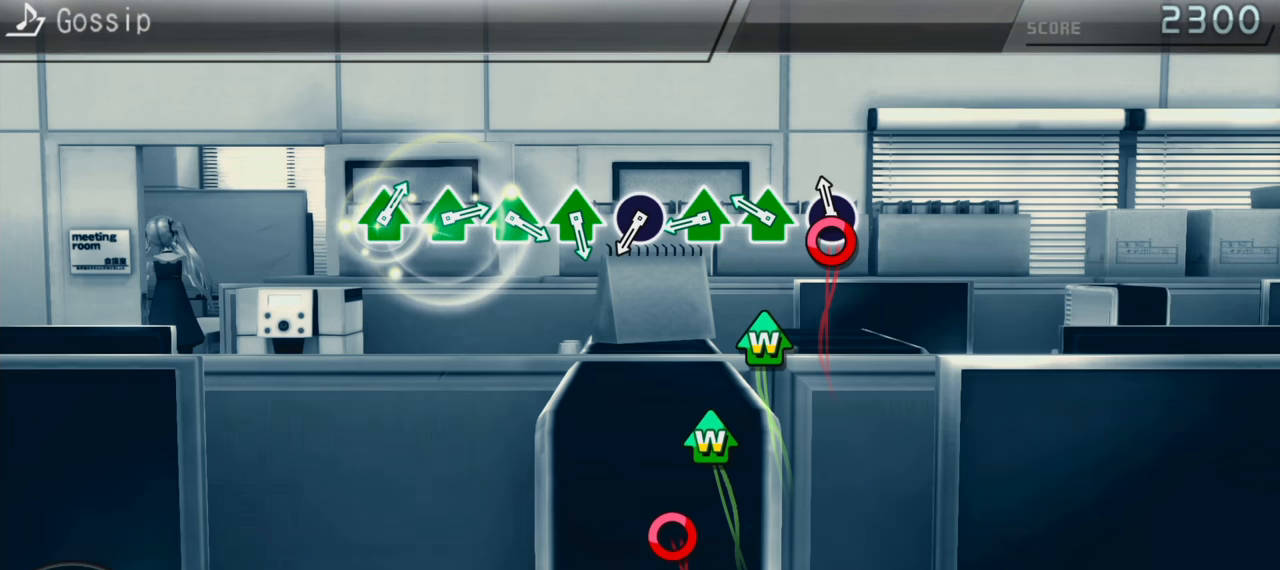
{"buttons": ["TRIANGLE", "DPAD_UP"], "events": [[50, "CIRCLE", "down"], [167, "CIRCLE", "up"], [433, "DPAD_UP", "down"], [433, "TRIANGLE", "down"]]}
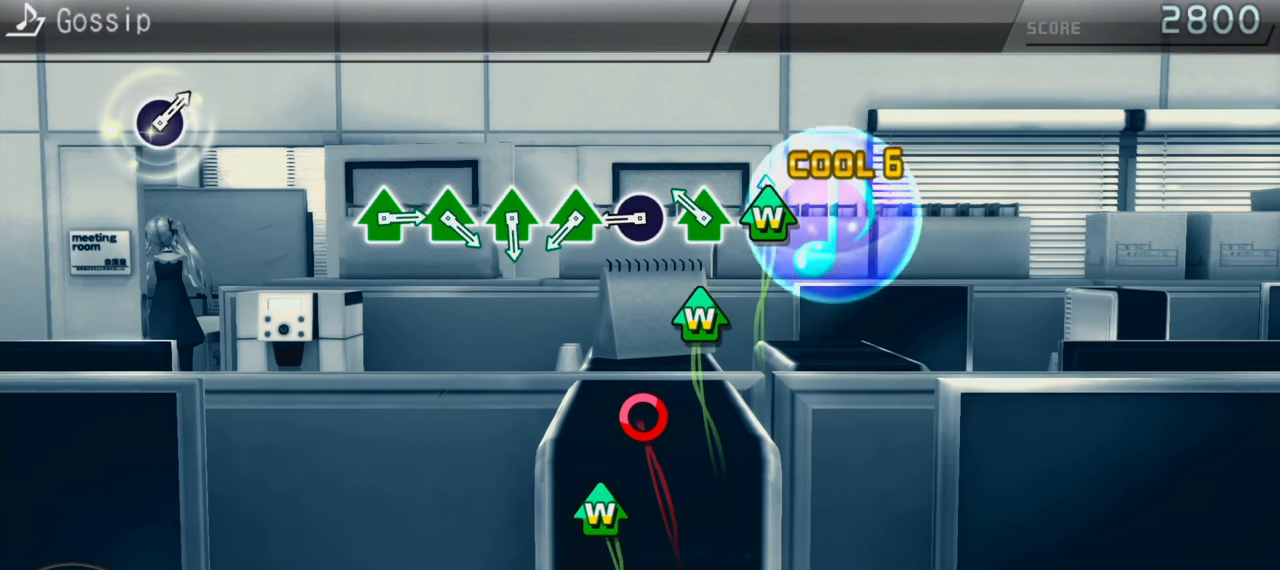
{"buttons": [], "events": [[83, "DPAD_UP", "up"], [83, "TRIANGLE", "up"], [317, "DPAD_UP", "down"], [317, "TRIANGLE", "down"], [433, "TRIANGLE", "up"], [467, "DPAD_UP", "up"]]}
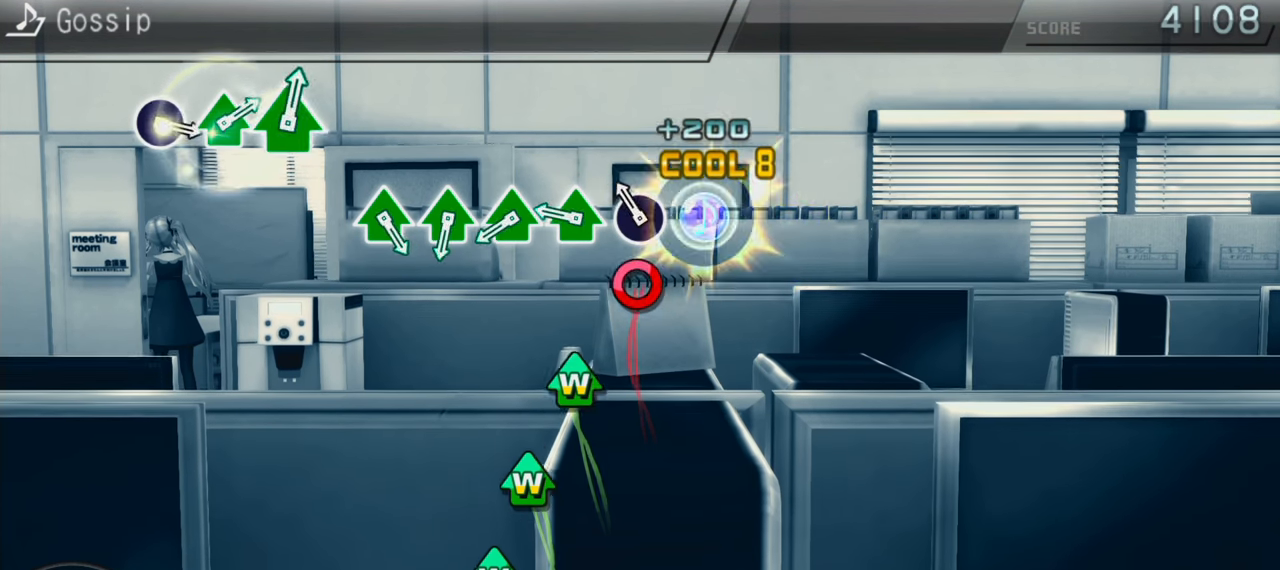
{"buttons": [], "events": [[200, "CIRCLE", "down"], [317, "CIRCLE", "up"]]}
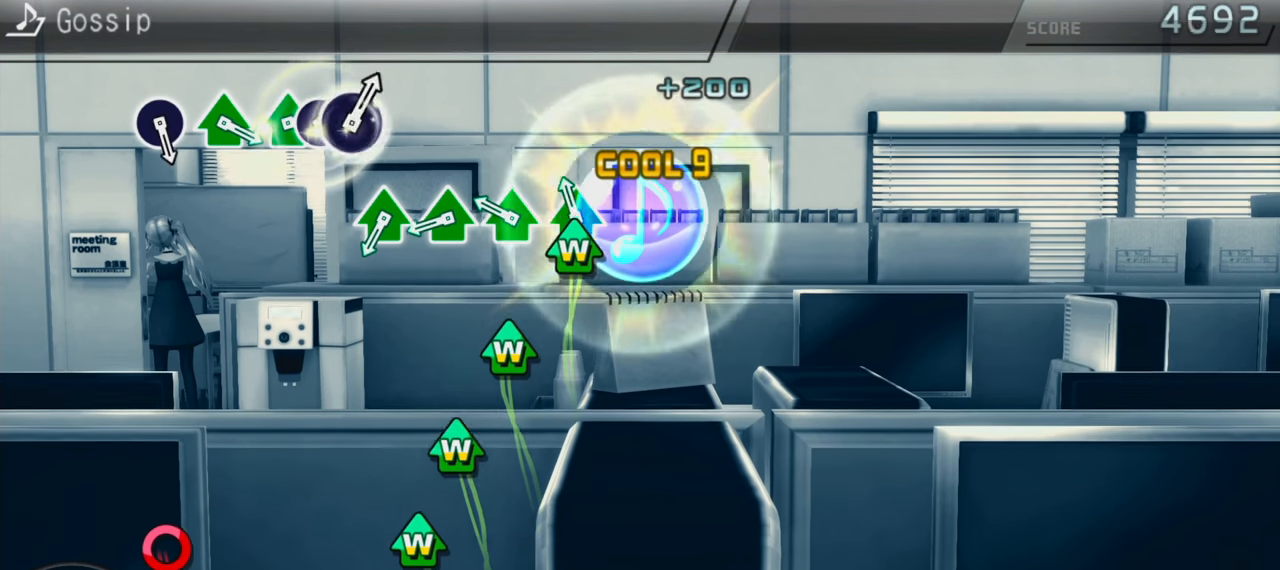
{"buttons": ["TRIANGLE", "DPAD_UP"], "events": [[33, "TRIANGLE", "down"], [50, "DPAD_UP", "down"], [167, "TRIANGLE", "up"], [217, "DPAD_UP", "up"], [400, "DPAD_UP", "down"], [417, "TRIANGLE", "down"]]}
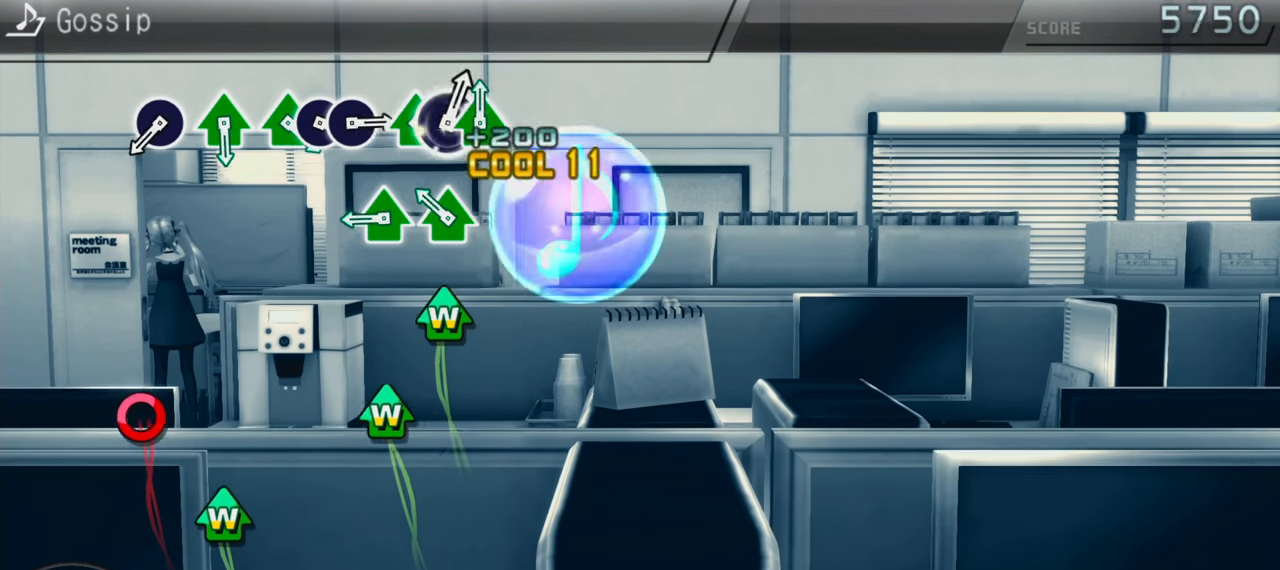
{"buttons": [], "events": [[50, "TRIANGLE", "up"], [83, "DPAD_UP", "up"], [283, "DPAD_UP", "down"], [283, "TRIANGLE", "down"], [433, "TRIANGLE", "up"], [450, "DPAD_UP", "up"]]}
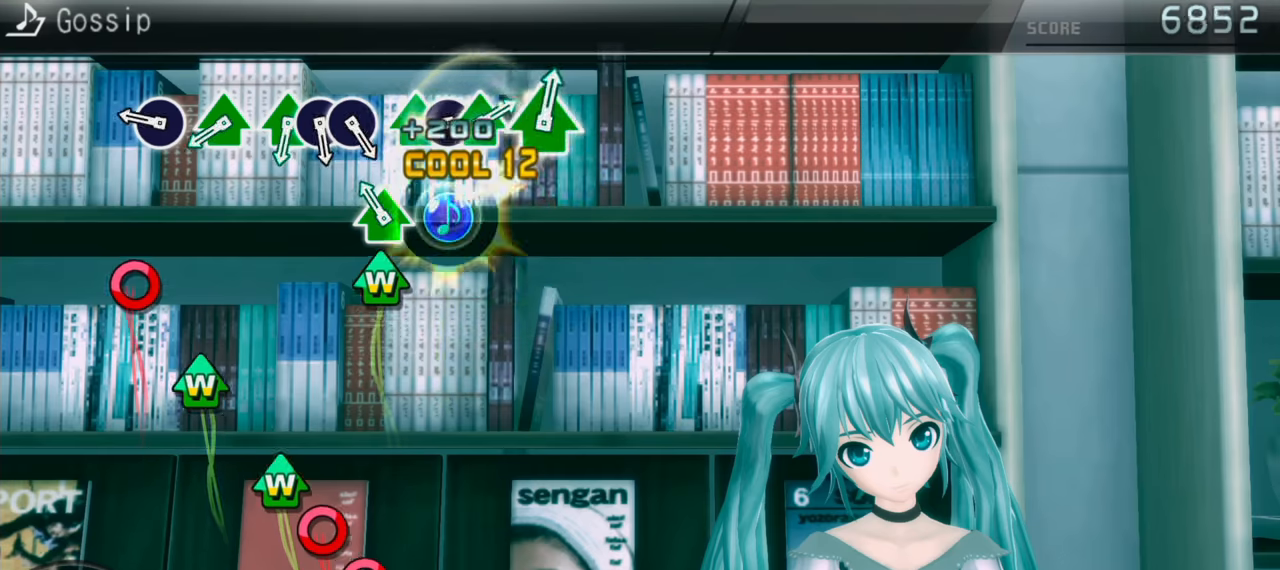
{"buttons": [], "events": [[150, "TRIANGLE", "down"], [183, "DPAD_UP", "down"], [300, "DPAD_UP", "up"], [300, "TRIANGLE", "up"]]}
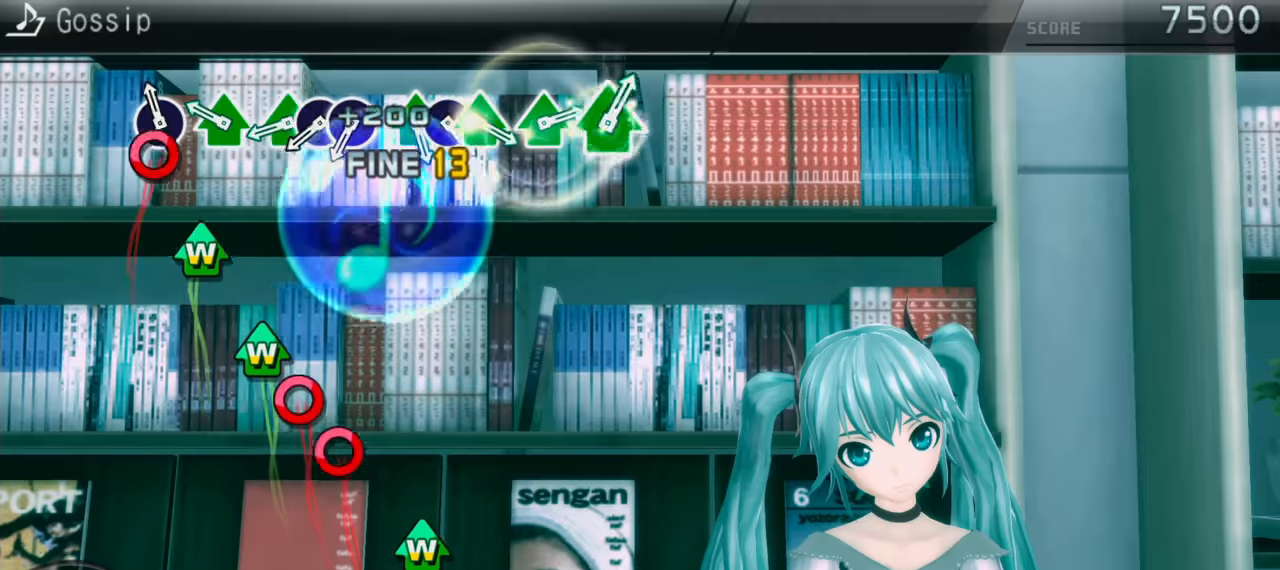
{"buttons": ["TRIANGLE", "DPAD_UP"], "events": [[66, "CIRCLE", "down"], [183, "CIRCLE", "up"], [433, "DPAD_UP", "down"], [433, "TRIANGLE", "down"]]}
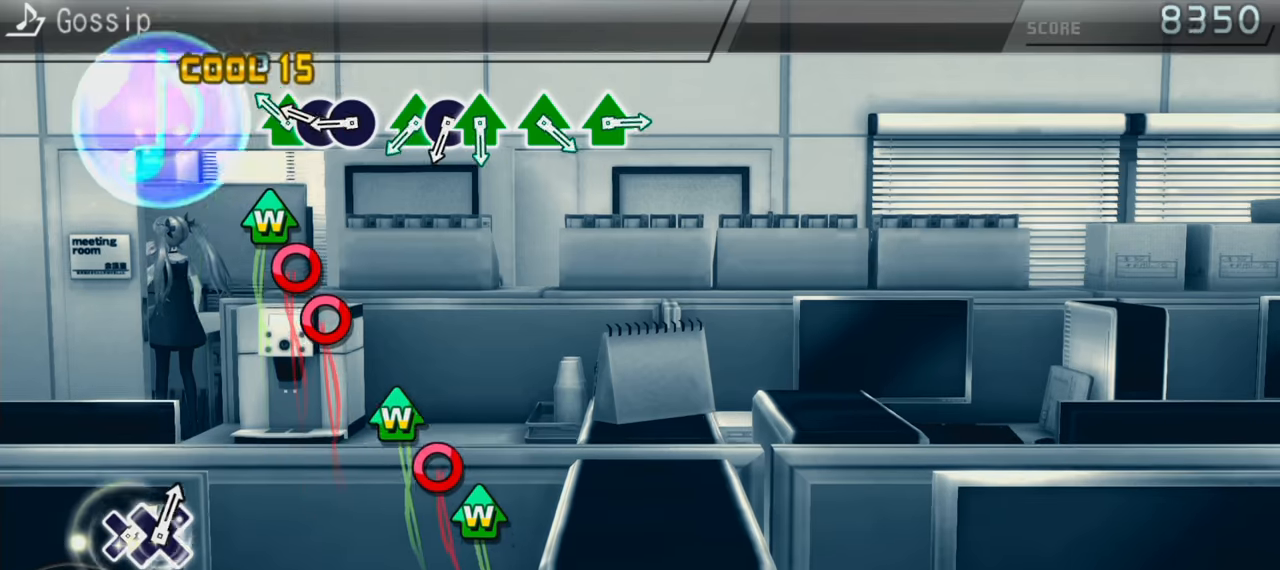
{"buttons": ["CIRCLE"], "events": [[50, "TRIANGLE", "up"], [66, "DPAD_UP", "up"], [300, "DPAD_UP", "down"], [300, "TRIANGLE", "down"], [400, "DPAD_UP", "up"], [400, "TRIANGLE", "up"], [500, "CIRCLE", "down"]]}